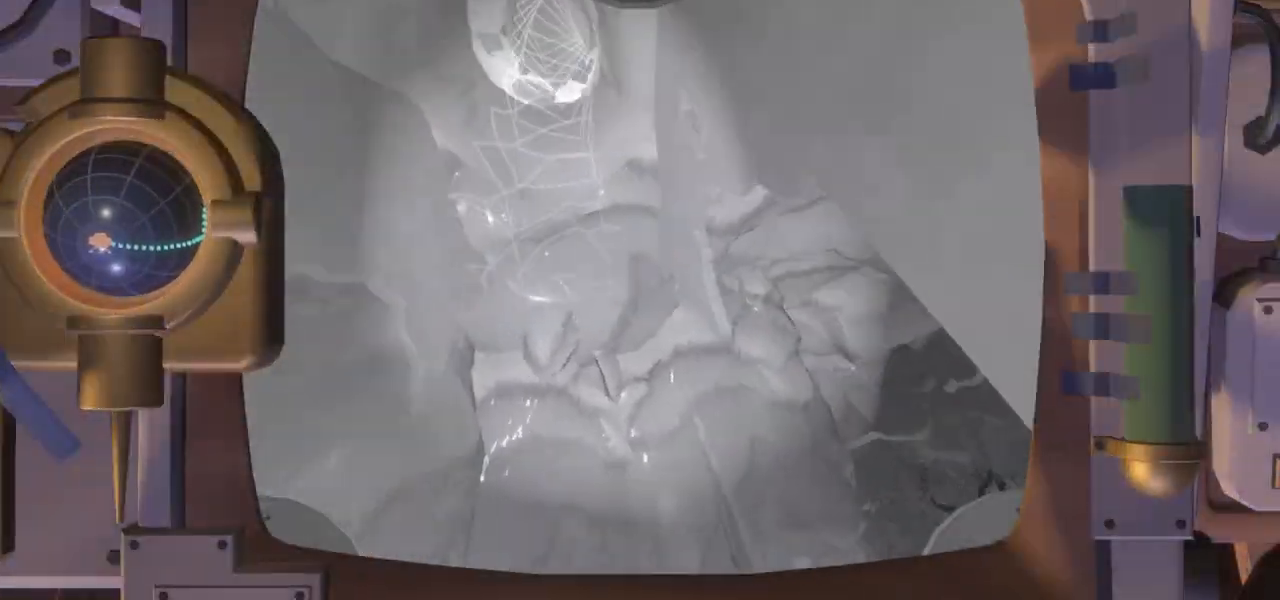
Gameplay with keyboard and mouse; each line is a JSON object with the keys and mouse buttons held at the frame after it. "events" lists presses ("down") and releases ("up") of "a", "ctrl", "d", "e", "f", "q", "r", "s", "shift", "space", "tab", "w", "mouse_left", "mouse_wheel", "mouse_right", "mouse_mb4" and "mouse_mb5" between this image and that frame as [ms after this image, input, new state], when the widget could be followed in between. "mouse_left", "mouse_wheel", "mouse_right", "mouse_mb4", "mouse_mb5" = the "left", "wheel", "right", "mb4", "mb5" buttons of the "mouse" list. No other keys are recorded. "wheel" means that the mouse wheel is clicked or scrolled. Mouse movement is not recorded.
{"keys": ["ctrl", "d", "s"], "mouse": [], "events": [[67, "a", "up"], [100, "ctrl", "up"], [100, "w", "up"], [133, "ctrl", "down"], [133, "w", "down"], [233, "ctrl", "up"], [233, "w", "up"], [267, "a", "down"], [267, "ctrl", "down"], [267, "w", "down"], [333, "a", "up"], [333, "d", "down"], [367, "w", "up"], [400, "s", "down"], [433, "a", "down"], [433, "d", "up"], [433, "s", "up"], [467, "a", "up"], [467, "d", "down"], [467, "s", "down"]]}
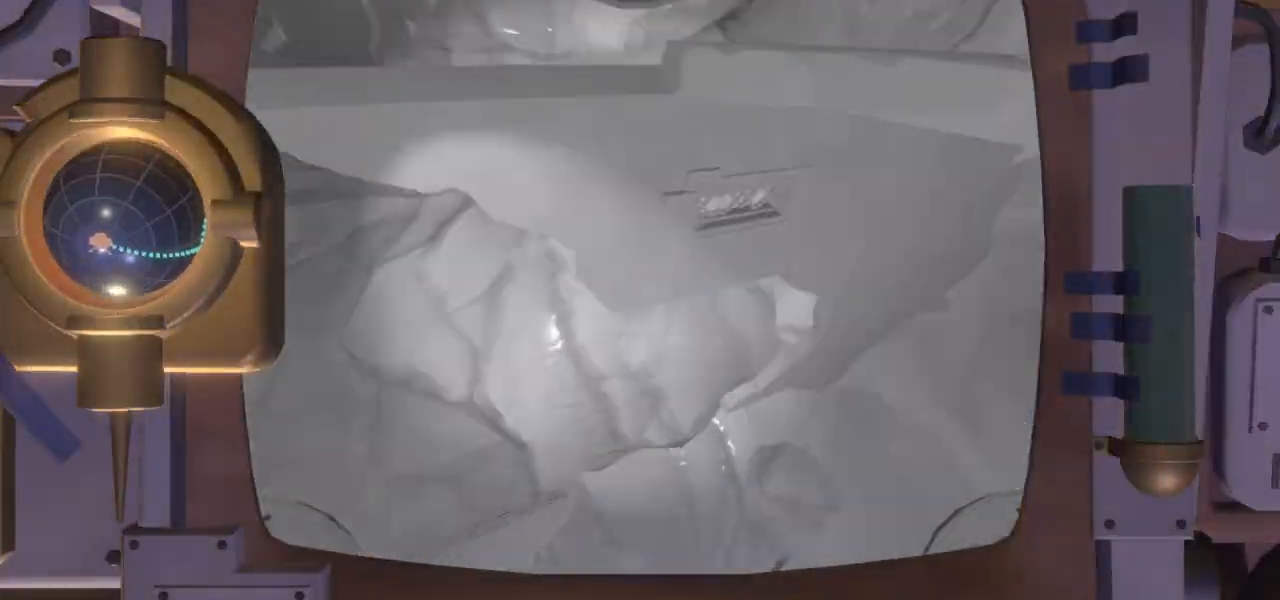
{"keys": ["ctrl", "d"], "mouse": [], "events": [[33, "s", "up"], [67, "s", "down"], [167, "ctrl", "up"], [167, "d", "up"], [167, "s", "up"], [200, "ctrl", "down"], [200, "d", "down"], [267, "s", "down"], [400, "d", "up"], [400, "s", "up"], [400, "w", "down"], [433, "d", "down"], [467, "s", "down"], [467, "w", "up"], [500, "s", "up"]]}
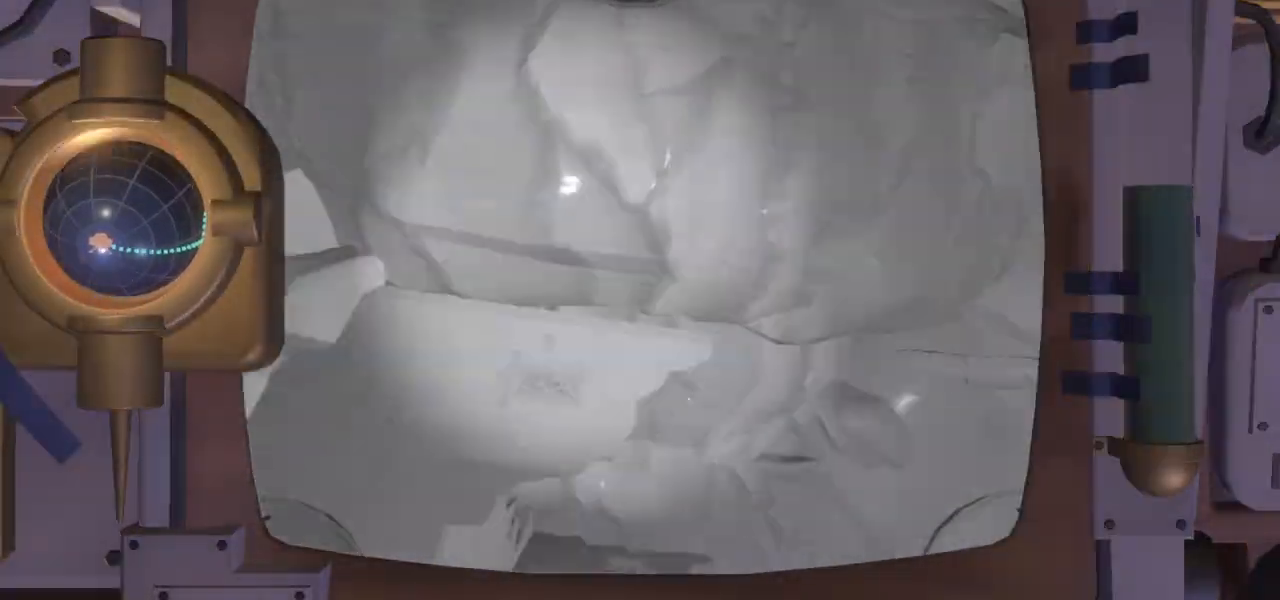
{"keys": ["ctrl", "d", "w"], "mouse": [], "events": [[33, "s", "down"], [67, "s", "up"], [67, "w", "down"], [100, "w", "up"], [133, "a", "down"], [133, "d", "up"], [133, "w", "down"], [167, "a", "up"], [167, "d", "down"], [167, "w", "up"], [233, "w", "down"], [267, "d", "up"], [300, "d", "down"], [367, "d", "up"], [400, "d", "down"], [400, "w", "up"], [433, "w", "down"]]}
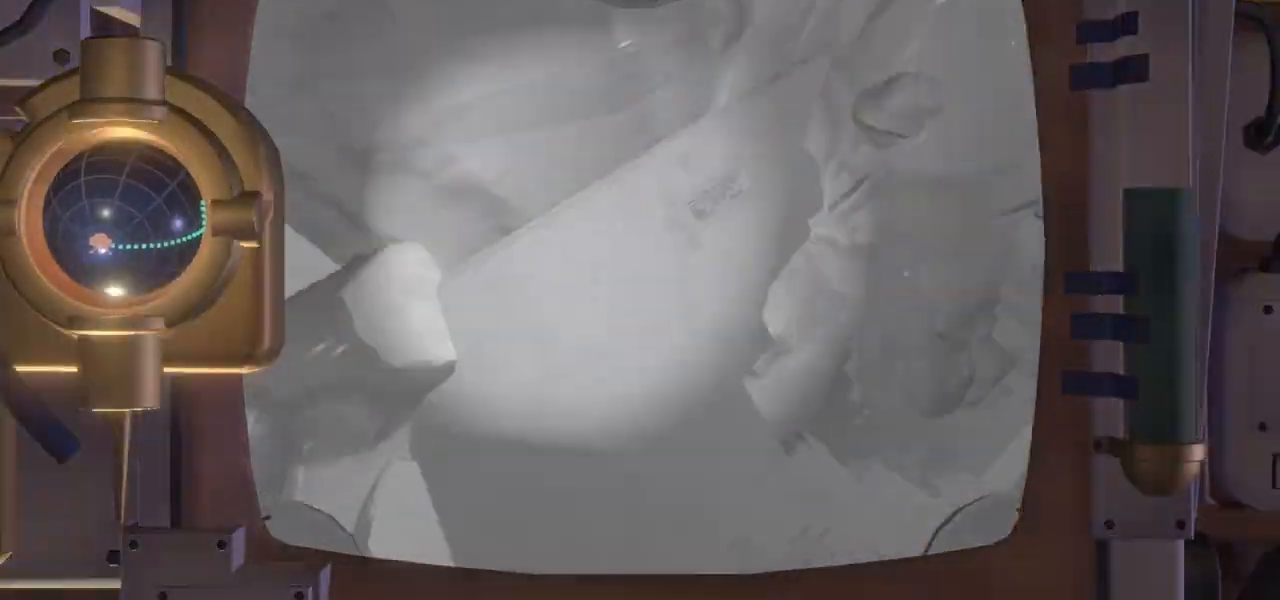
{"keys": ["ctrl", "d"], "mouse": [], "events": [[33, "w", "up"], [67, "w", "down"], [167, "w", "up"], [200, "s", "down"], [233, "d", "up"], [267, "d", "down"], [267, "s", "up"], [300, "d", "up"], [300, "w", "down"], [333, "s", "down"], [333, "w", "up"], [367, "ctrl", "up"], [367, "d", "down"], [400, "a", "down"], [400, "ctrl", "down"], [400, "d", "up"], [433, "a", "up"], [433, "d", "down"], [467, "s", "up"]]}
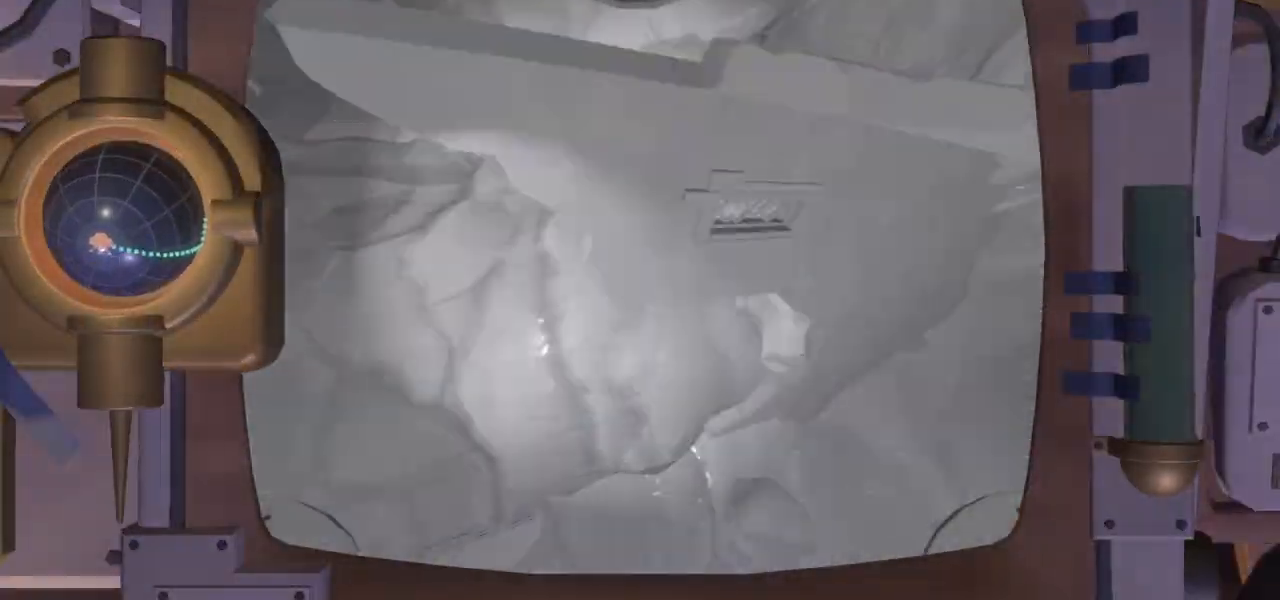
{"keys": ["ctrl", "d"], "mouse": [], "events": [[33, "s", "down"], [200, "ctrl", "up"], [200, "d", "up"], [200, "s", "up"], [233, "ctrl", "down"], [233, "d", "down"], [233, "s", "down"], [300, "ctrl", "up"], [367, "ctrl", "down"], [433, "d", "up"], [433, "r", "down"], [467, "d", "down"], [467, "r", "up"], [500, "s", "up"]]}
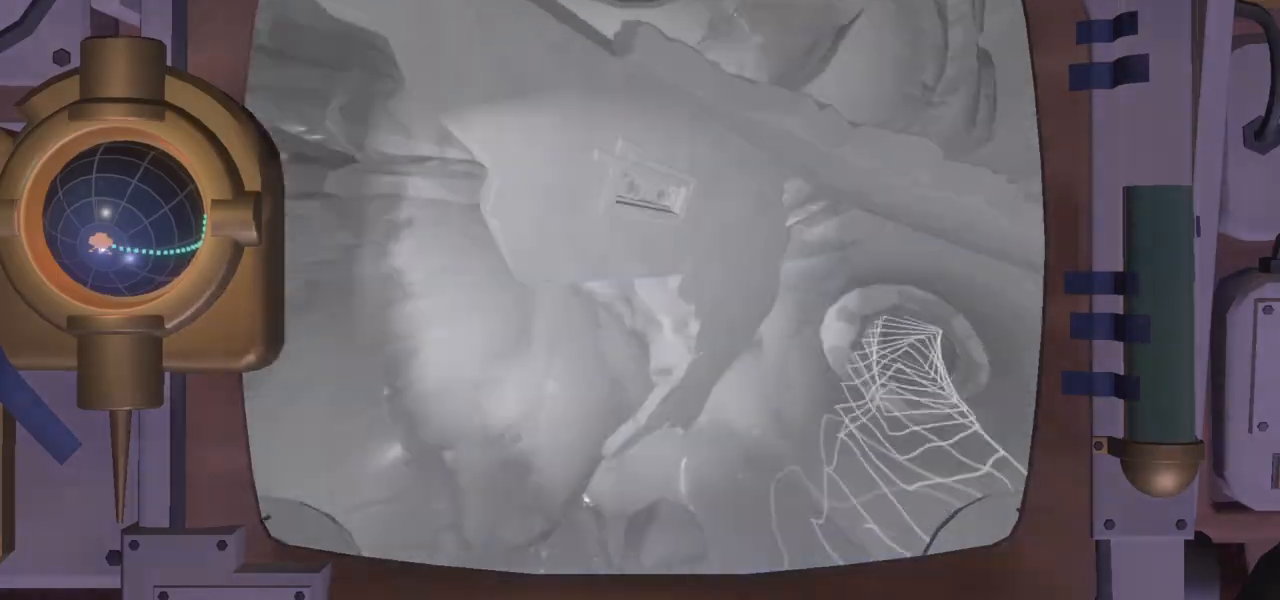
{"keys": ["ctrl", "d", "s"], "mouse": [], "events": [[33, "ctrl", "up"], [33, "d", "up"], [33, "r", "down"], [67, "ctrl", "down"], [67, "d", "down"], [67, "r", "up"], [67, "s", "down"], [100, "ctrl", "up"], [100, "s", "up"], [133, "ctrl", "down"], [133, "s", "down"], [300, "d", "up"], [333, "d", "down"], [367, "a", "down"], [367, "d", "up"], [400, "a", "up"], [400, "d", "down"], [400, "s", "up"], [433, "s", "down"], [467, "ctrl", "up"], [467, "d", "up"], [500, "ctrl", "down"], [500, "d", "down"]]}
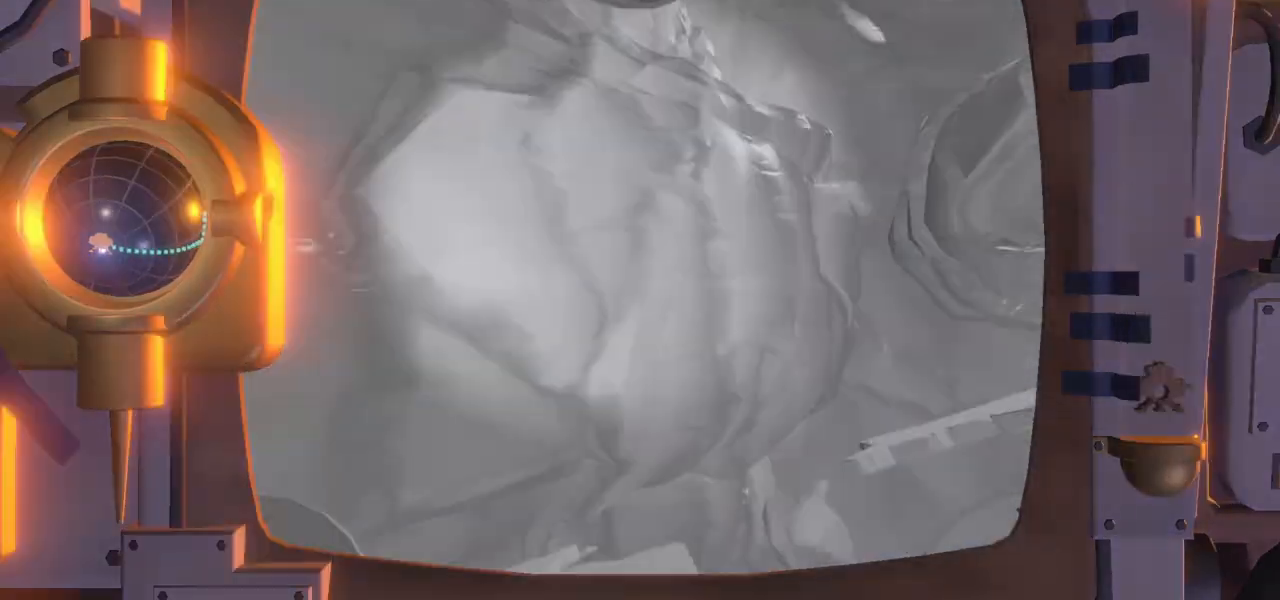
{"keys": ["w"], "mouse": [], "events": [[33, "ctrl", "up"], [33, "d", "up"], [33, "s", "up"], [167, "d", "down"], [167, "w", "down"], [200, "ctrl", "down"], [200, "w", "up"], [233, "s", "down"], [267, "d", "up"], [267, "s", "up"], [300, "w", "down"], [333, "r", "down"], [367, "r", "up"], [400, "d", "down"], [500, "ctrl", "up"], [500, "d", "up"]]}
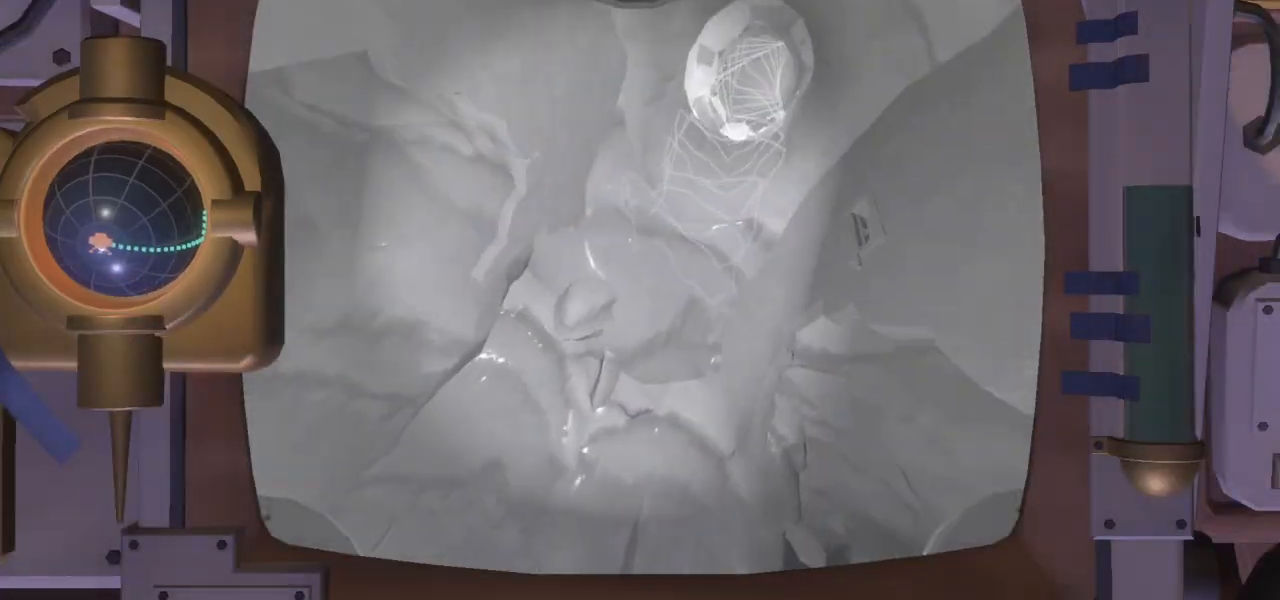
{"keys": ["a", "ctrl", "r"], "mouse": [], "events": [[33, "w", "up"], [67, "ctrl", "down"], [67, "r", "down"], [100, "r", "up"], [133, "w", "down"], [233, "a", "down"], [267, "a", "up"], [267, "s", "down"], [267, "w", "up"], [400, "r", "down"], [433, "a", "down"], [433, "r", "up"], [433, "s", "up"], [467, "w", "down"], [500, "r", "down"], [500, "w", "up"]]}
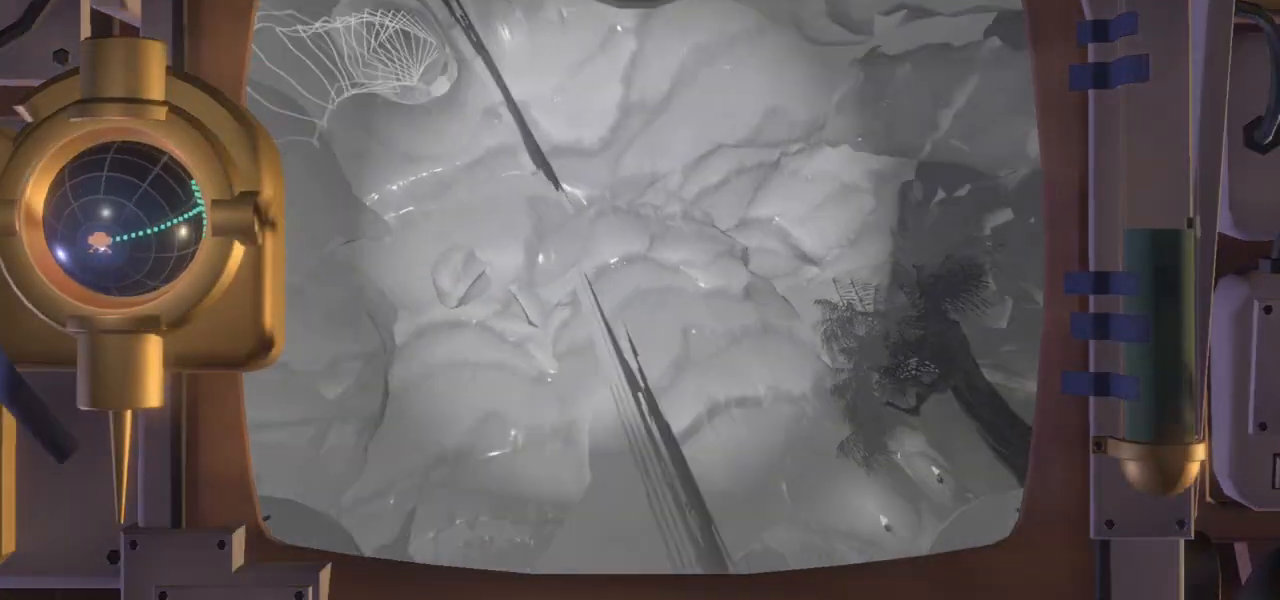
{"keys": ["a", "ctrl", "w"], "mouse": [], "events": [[33, "r", "up"], [33, "w", "down"], [100, "a", "up"], [100, "r", "down"], [133, "a", "down"], [133, "w", "up"], [167, "a", "up"], [167, "s", "down"], [233, "s", "up"], [267, "r", "up"], [400, "a", "down"], [467, "w", "down"]]}
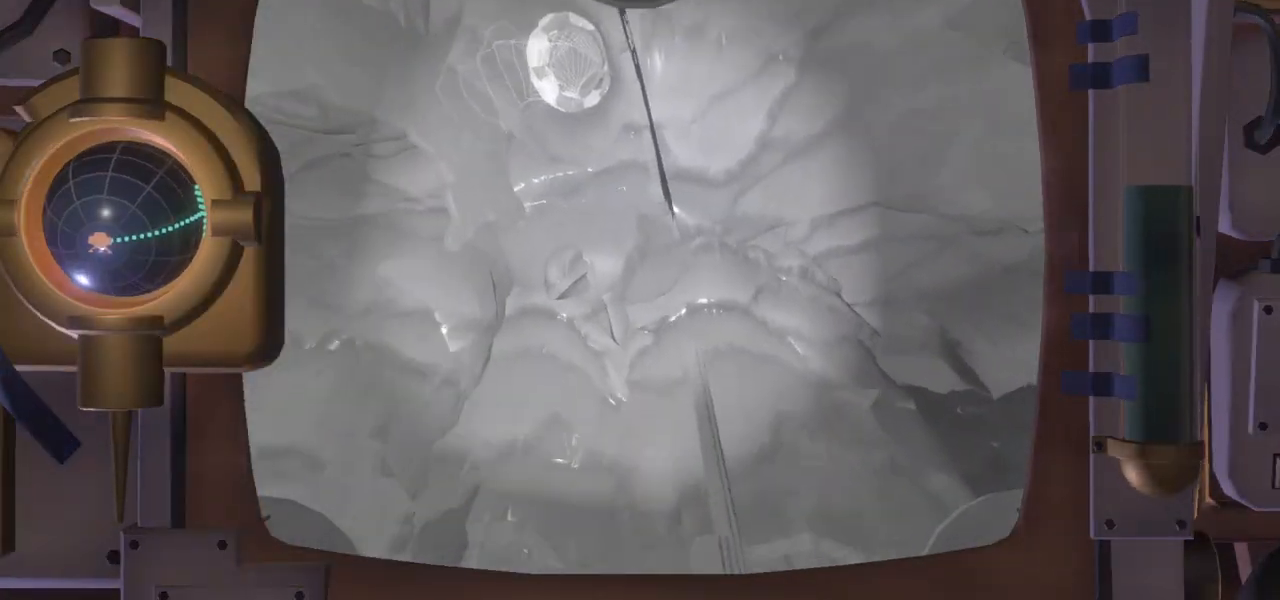
{"keys": ["ctrl", "d", "w"], "mouse": [], "events": [[333, "a", "up"], [467, "d", "down"]]}
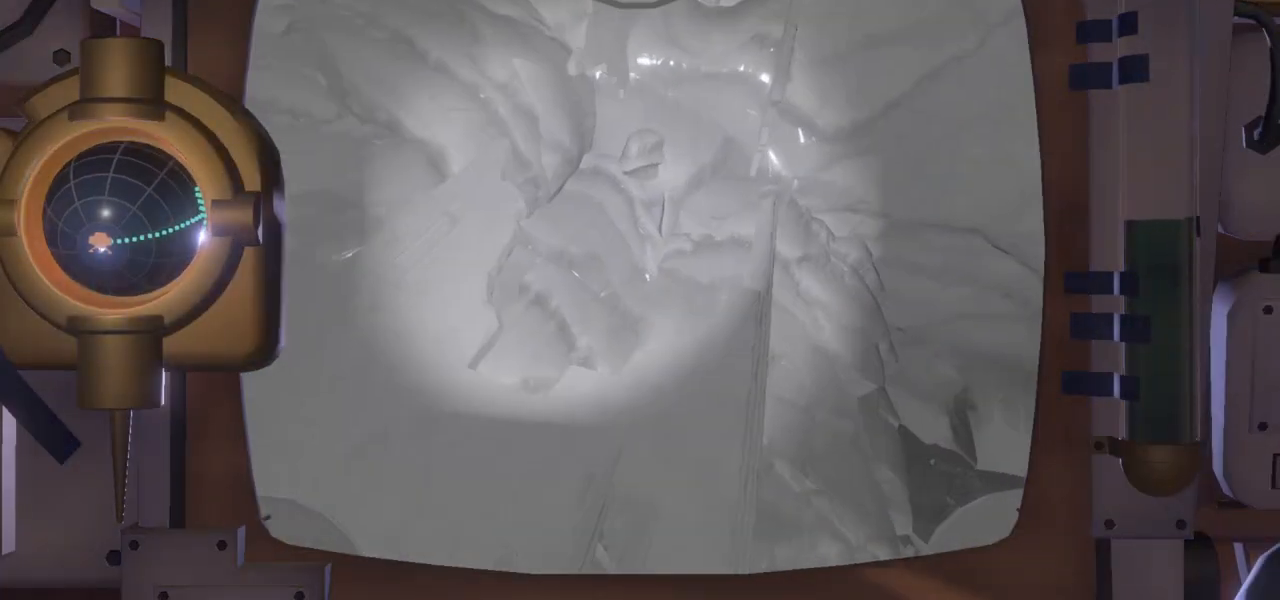
{"keys": ["ctrl", "w"], "mouse": [], "events": [[400, "d", "up"]]}
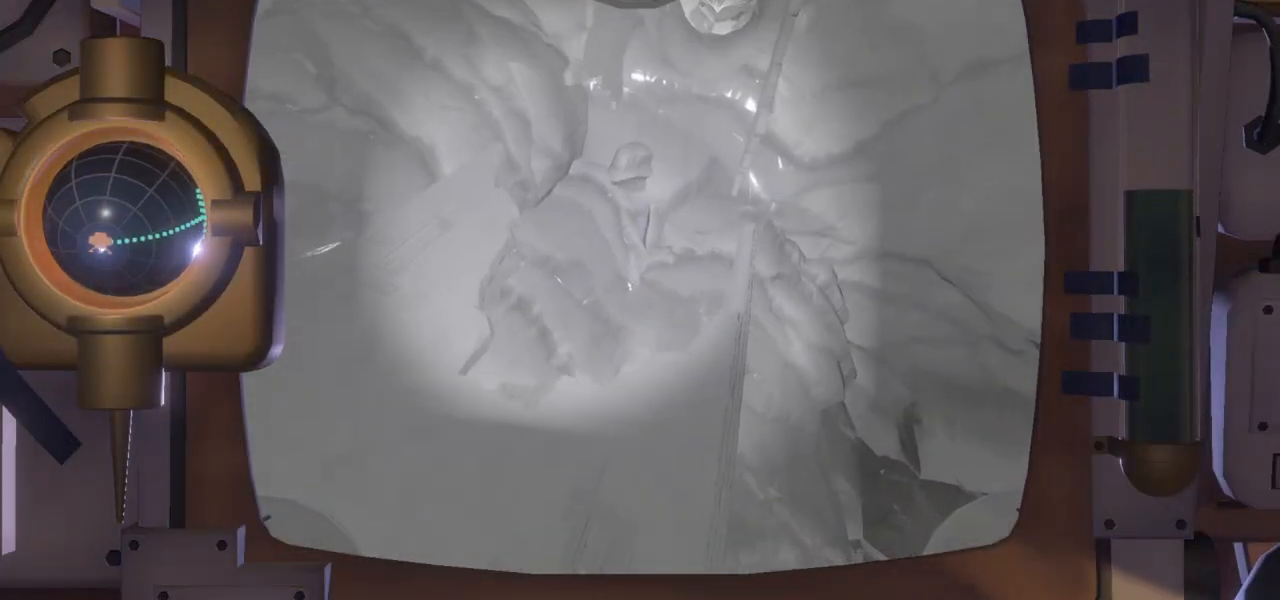
{"keys": ["ctrl", "w"], "mouse": [], "events": [[367, "r", "down"], [467, "r", "up"]]}
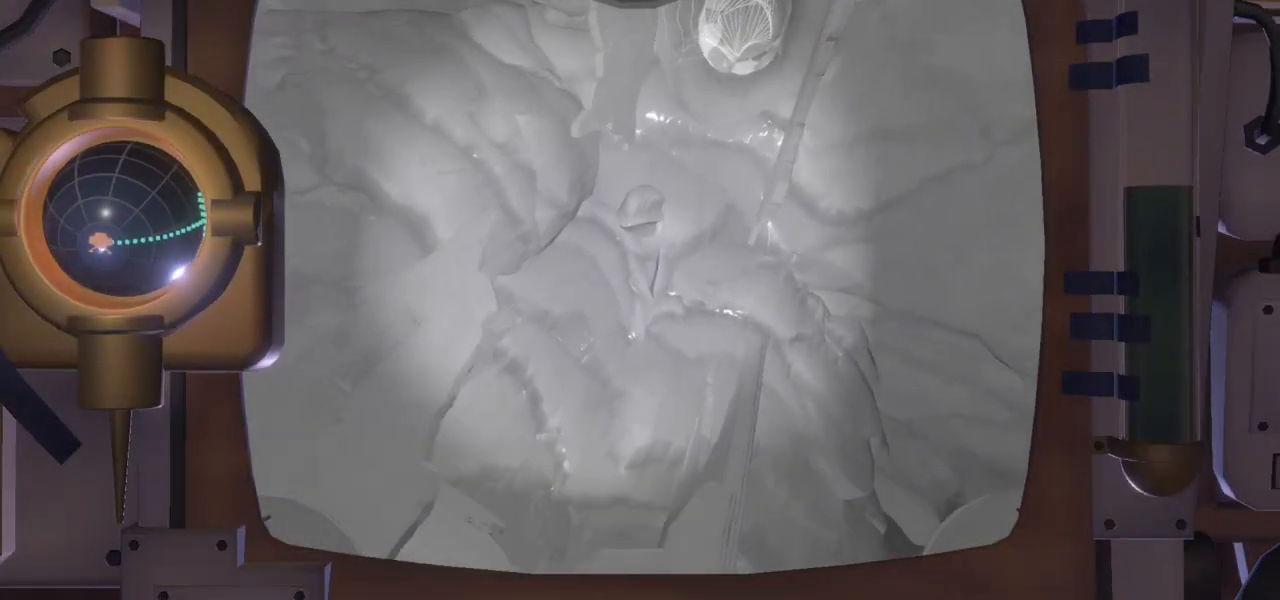
{"keys": ["a", "ctrl", "w"], "mouse": [], "events": [[167, "d", "down"], [267, "d", "up"], [333, "a", "down"]]}
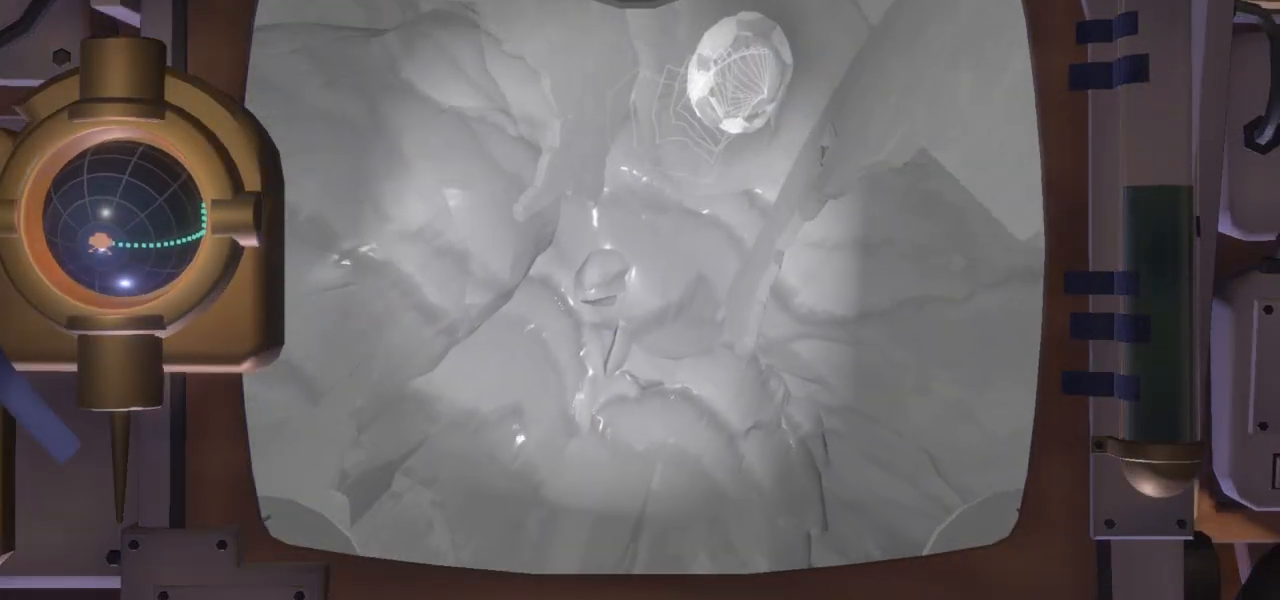
{"keys": ["ctrl", "w"], "mouse": [], "events": [[33, "a", "up"]]}
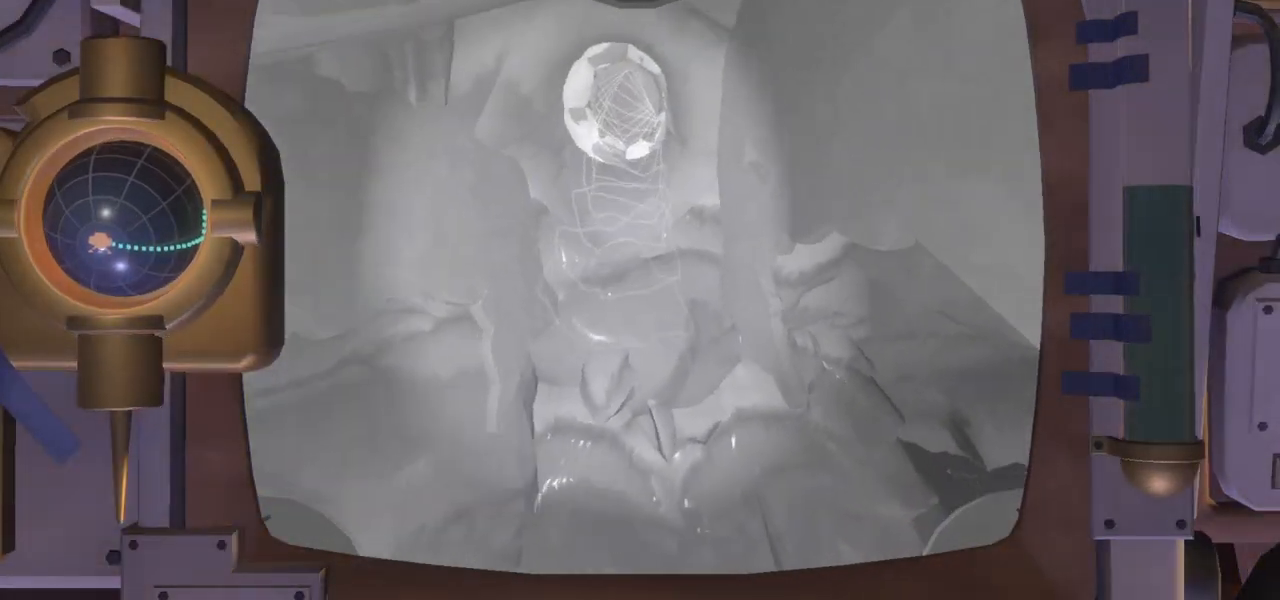
{"keys": ["ctrl", "d"], "mouse": [], "events": [[400, "d", "down"], [467, "w", "up"]]}
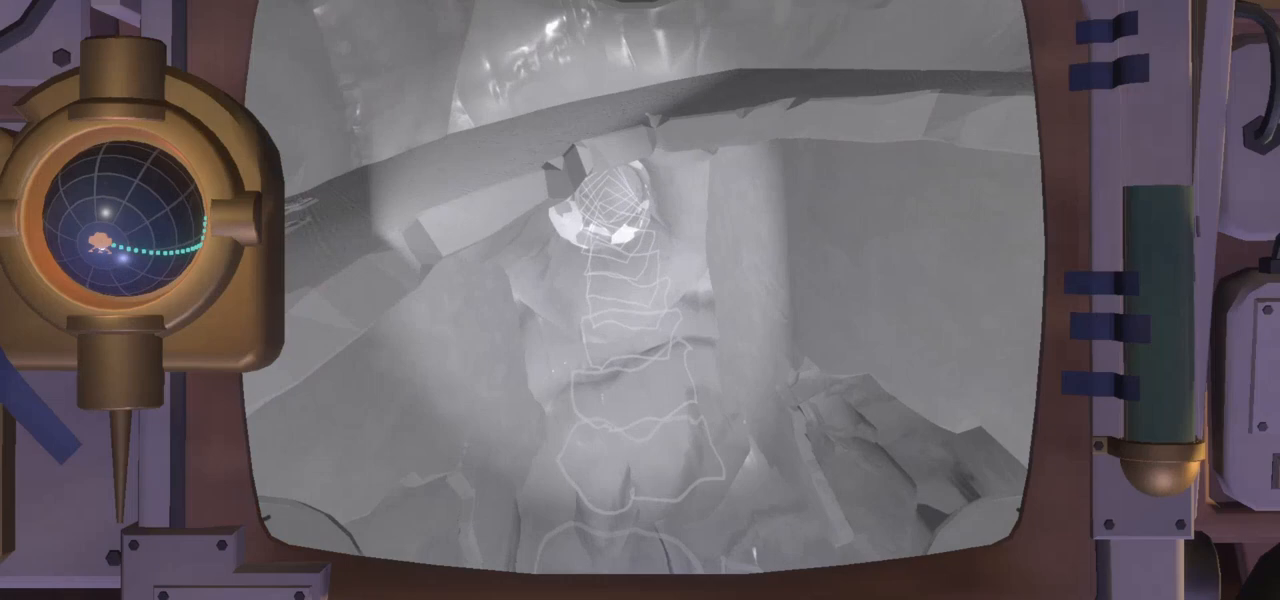
{"keys": ["ctrl", "d", "s"], "mouse": [], "events": [[100, "s", "down"]]}
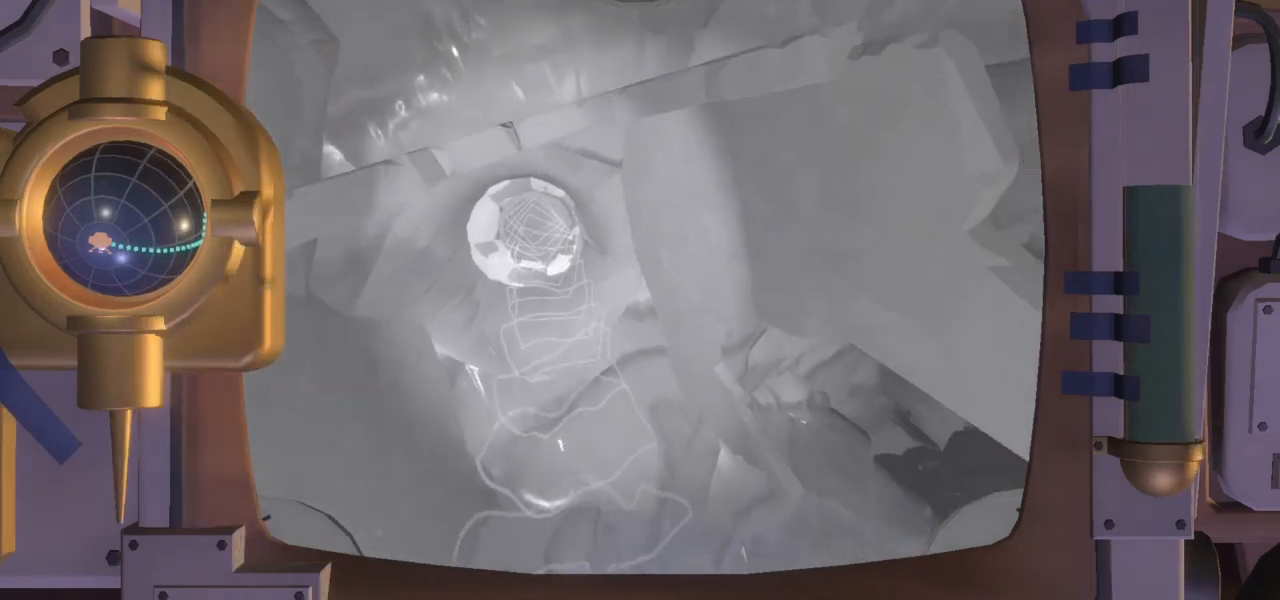
{"keys": [], "mouse": [], "events": [[233, "s", "up"], [300, "d", "up"], [500, "ctrl", "up"]]}
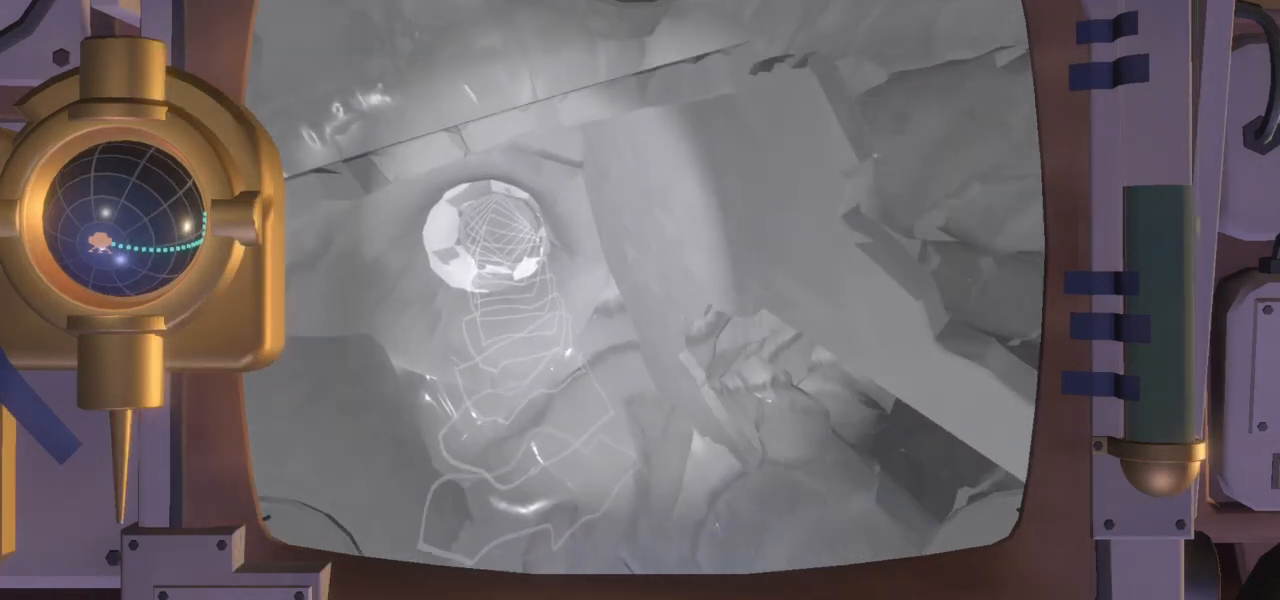
{"keys": [], "mouse": [], "events": []}
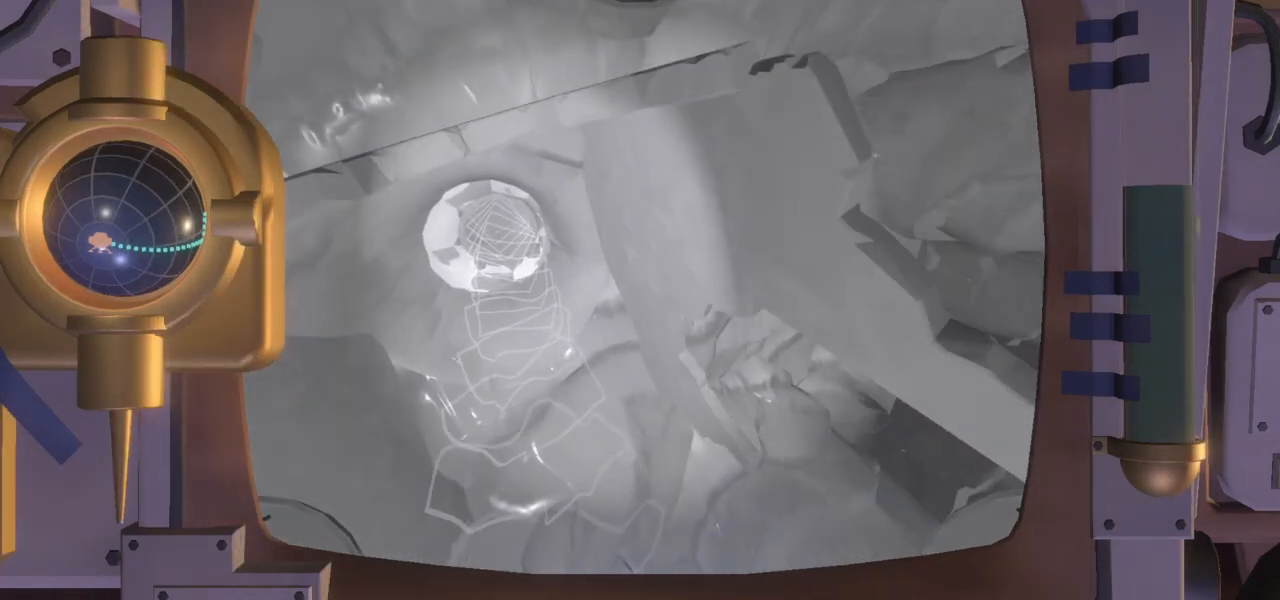
{"keys": [], "mouse": [], "events": []}
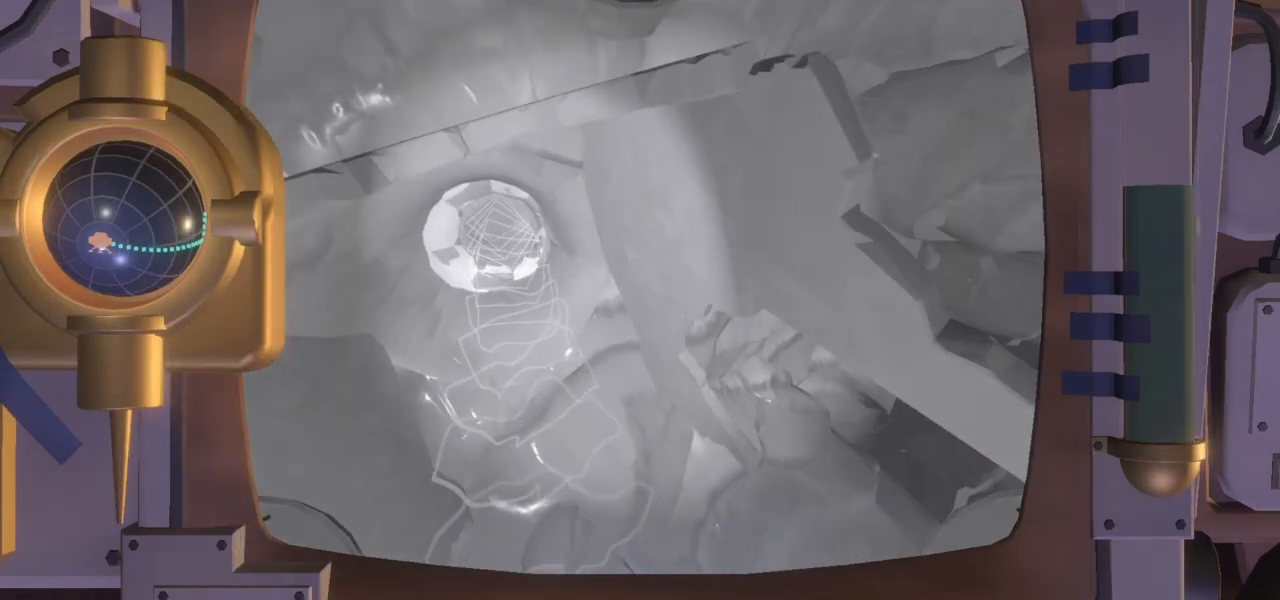
{"keys": [], "mouse": [], "events": [[67, "q", "down"], [100, "q", "up"]]}
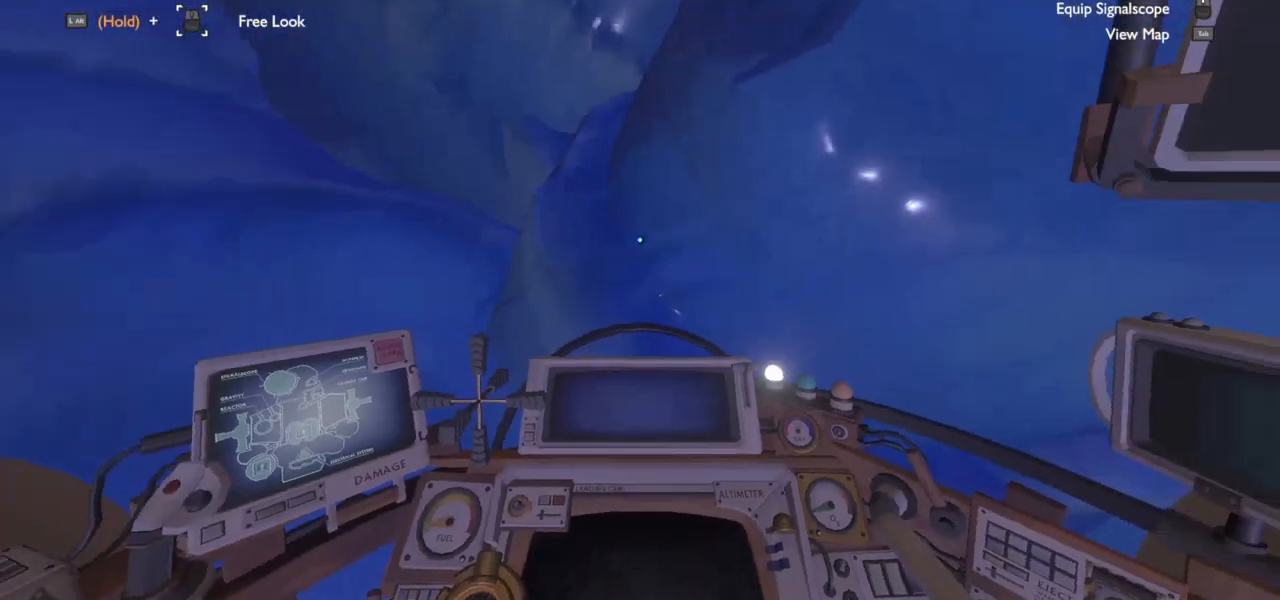
{"keys": [], "mouse": [], "events": [[33, "q", "down"], [133, "q", "up"]]}
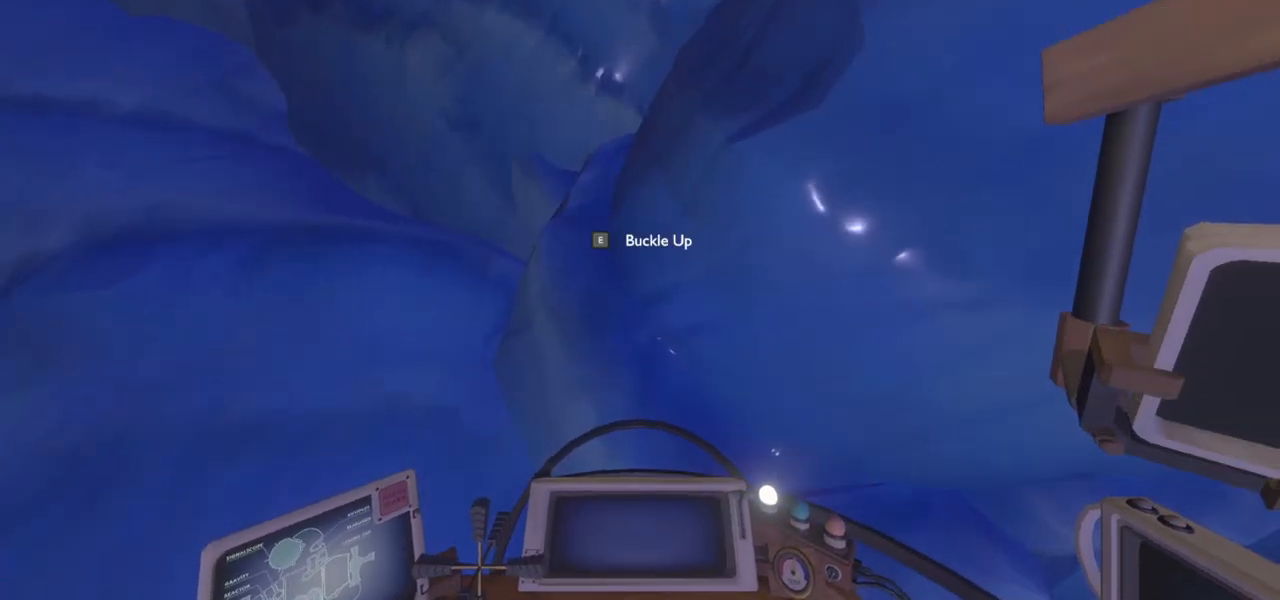
{"keys": ["w"], "mouse": [], "events": [[100, "a", "down"], [200, "w", "down"], [333, "a", "up"]]}
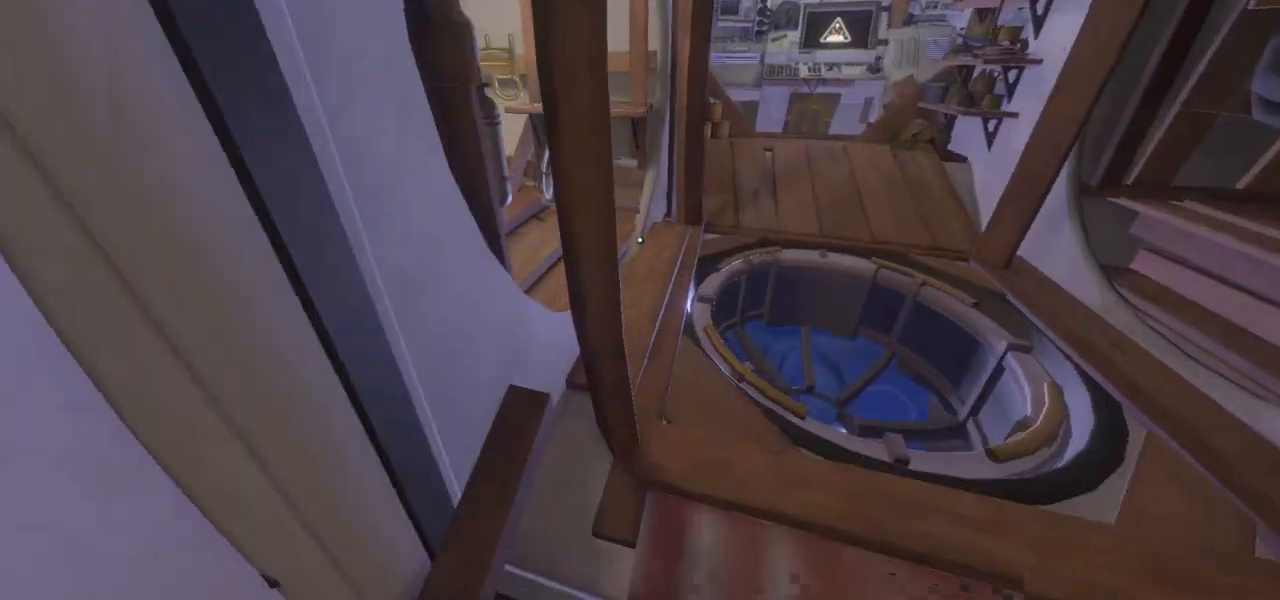
{"keys": [], "mouse": [], "events": [[67, "d", "down"], [267, "d", "up"], [367, "w", "up"]]}
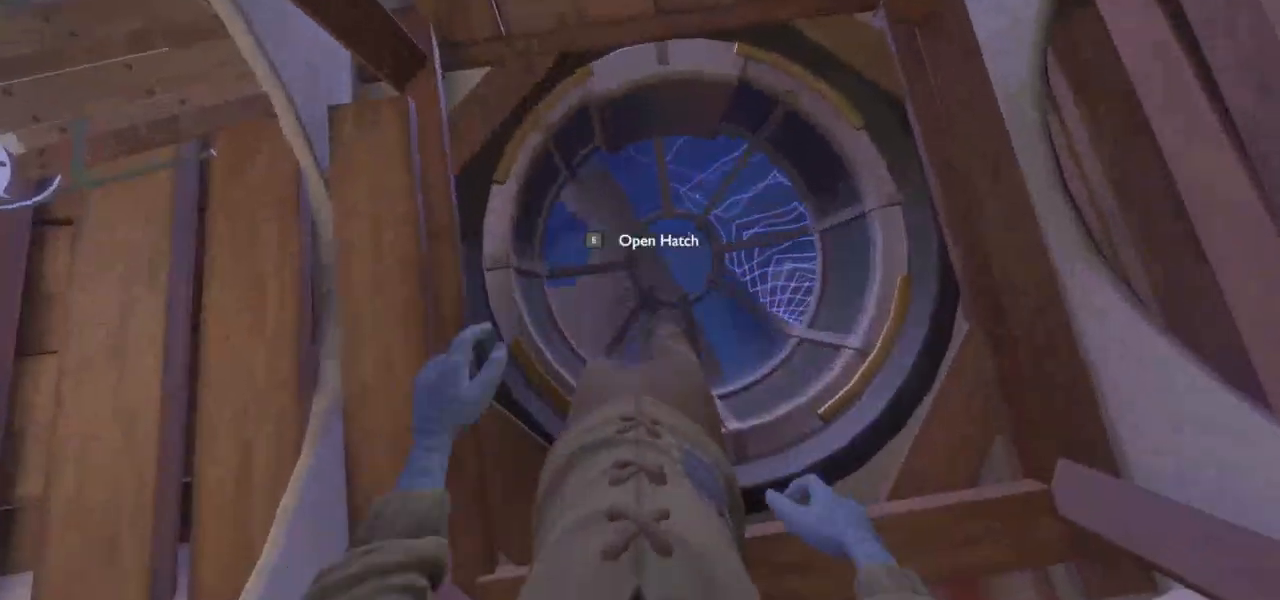
{"keys": ["d", "s"], "mouse": [], "events": [[400, "d", "down"], [400, "s", "down"]]}
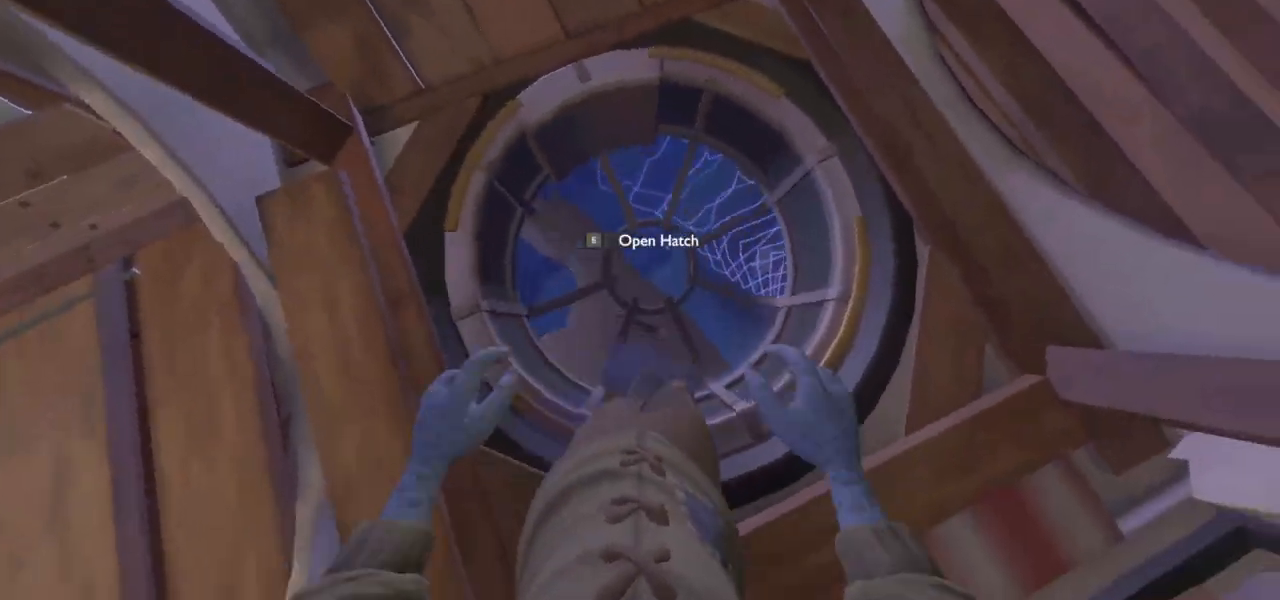
{"keys": [], "mouse": [], "events": [[33, "d", "up"], [167, "s", "up"], [367, "w", "down"], [467, "w", "up"]]}
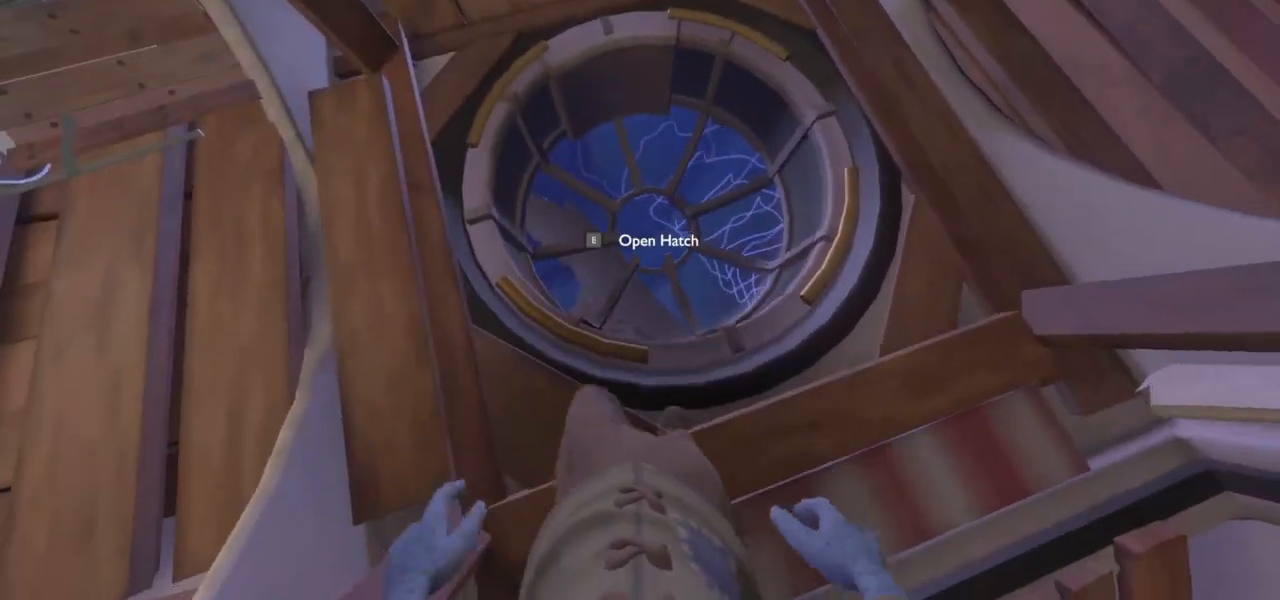
{"keys": [], "mouse": [], "events": [[167, "e", "down"], [267, "e", "up"]]}
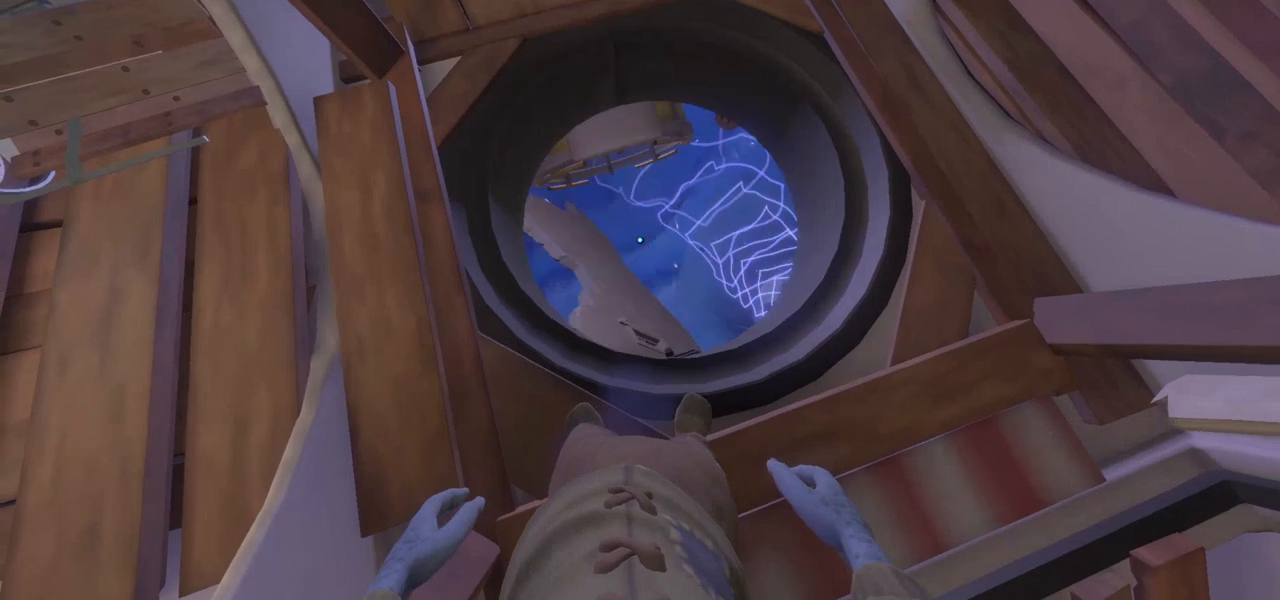
{"keys": ["w"], "mouse": [], "events": [[67, "w", "down"], [167, "w", "up"], [467, "w", "down"]]}
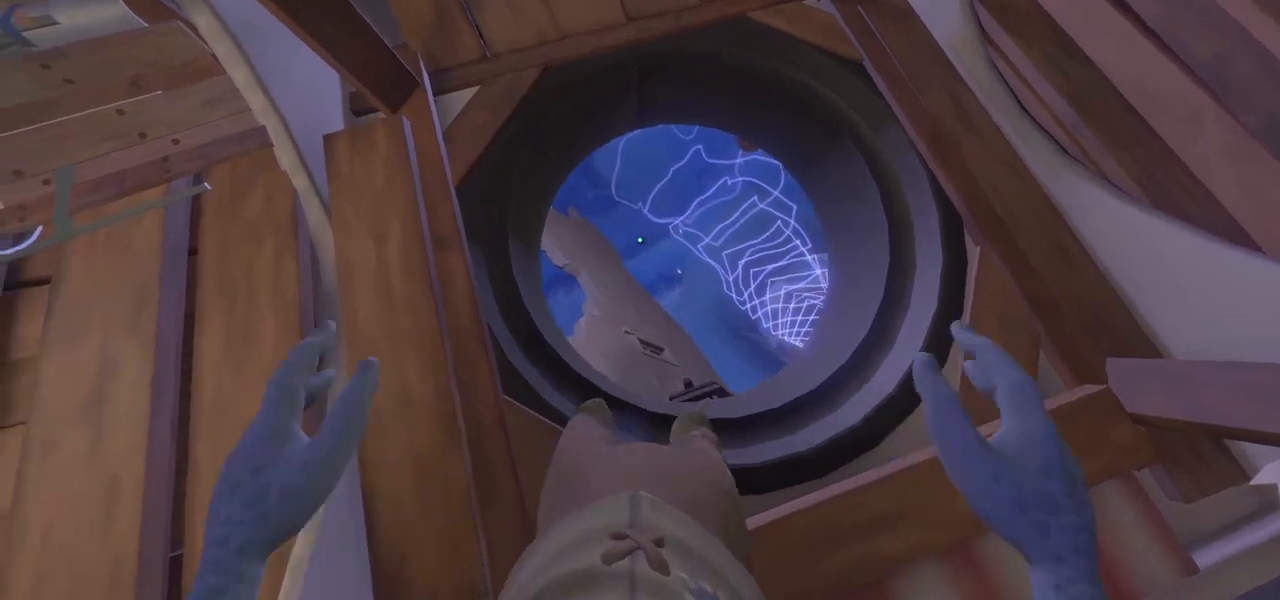
{"keys": ["d", "w"], "mouse": [], "events": [[67, "w", "up"], [467, "d", "down"], [467, "w", "down"]]}
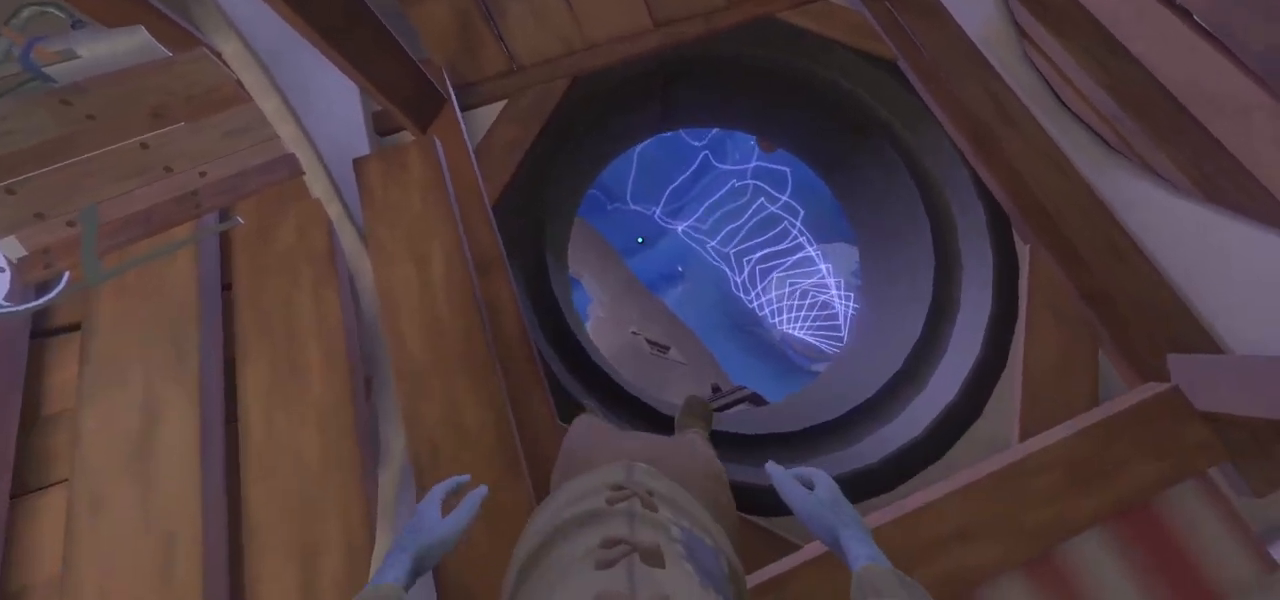
{"keys": [], "mouse": [], "events": [[100, "d", "up"], [100, "w", "up"]]}
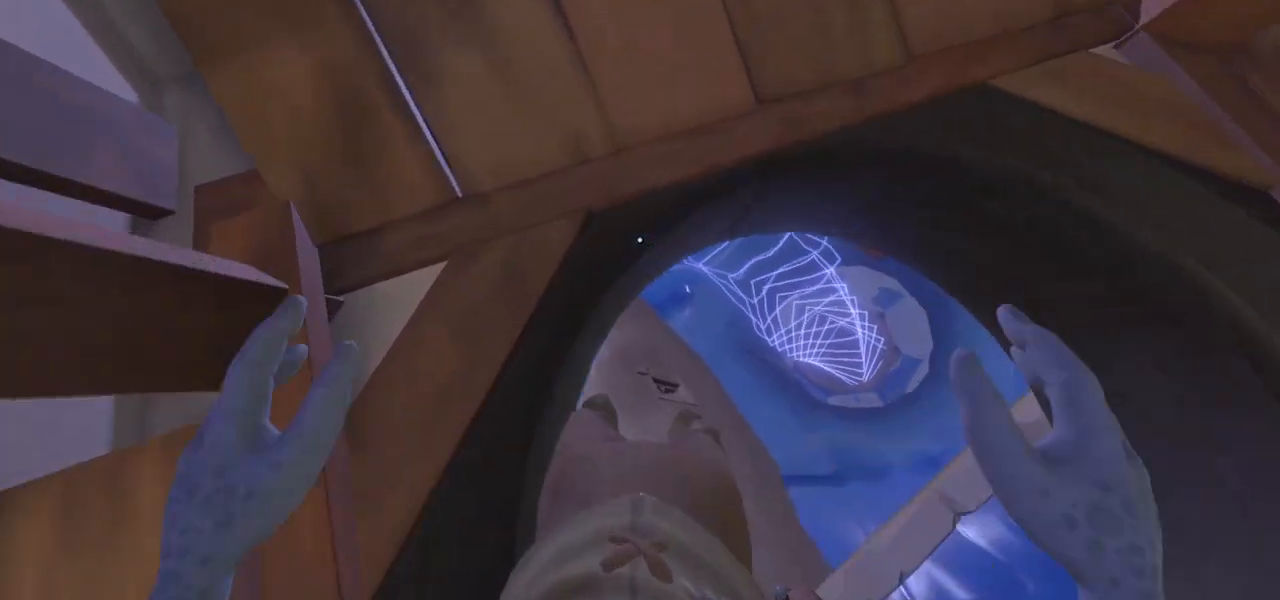
{"keys": [], "mouse": [], "events": []}